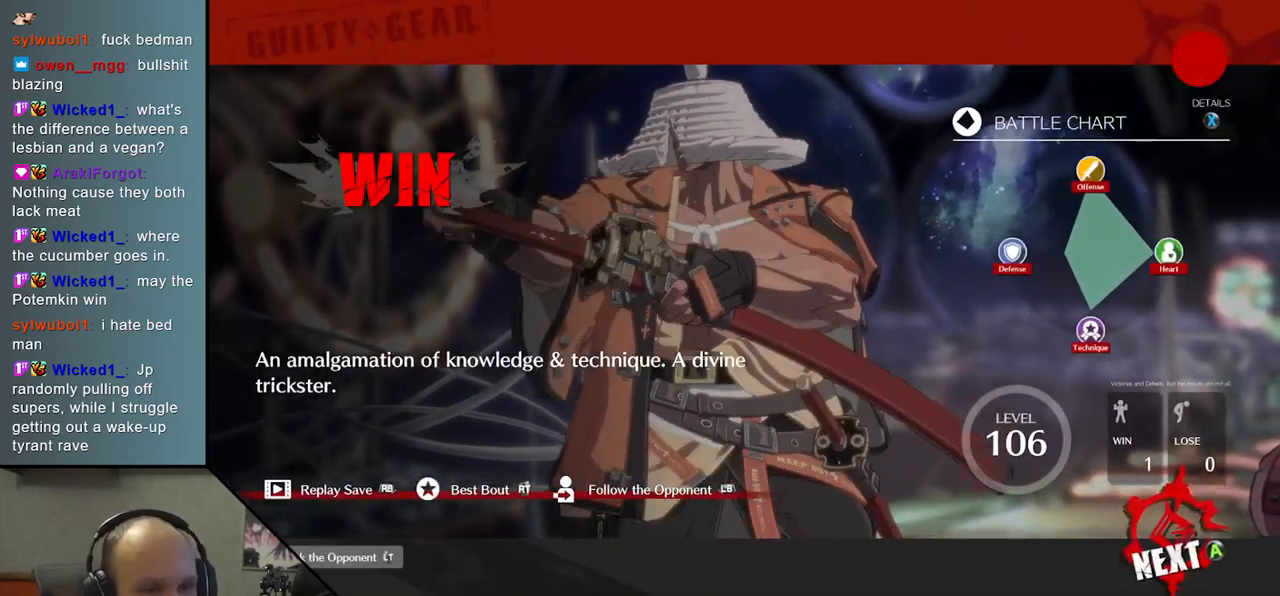
Gameplay with a controller (arcade stick); each line is a JSON object with the inputs held at the frame after it. "events" lists button and stick changes between this image and that frame as [ms after this image, input, new state], when the widget could be followed in between. Not read: L3 R3 other_buttons.
{"buttons": [], "left_stick": "center", "events": [[200, "L1", "down"], [350, "L1", "up"]]}
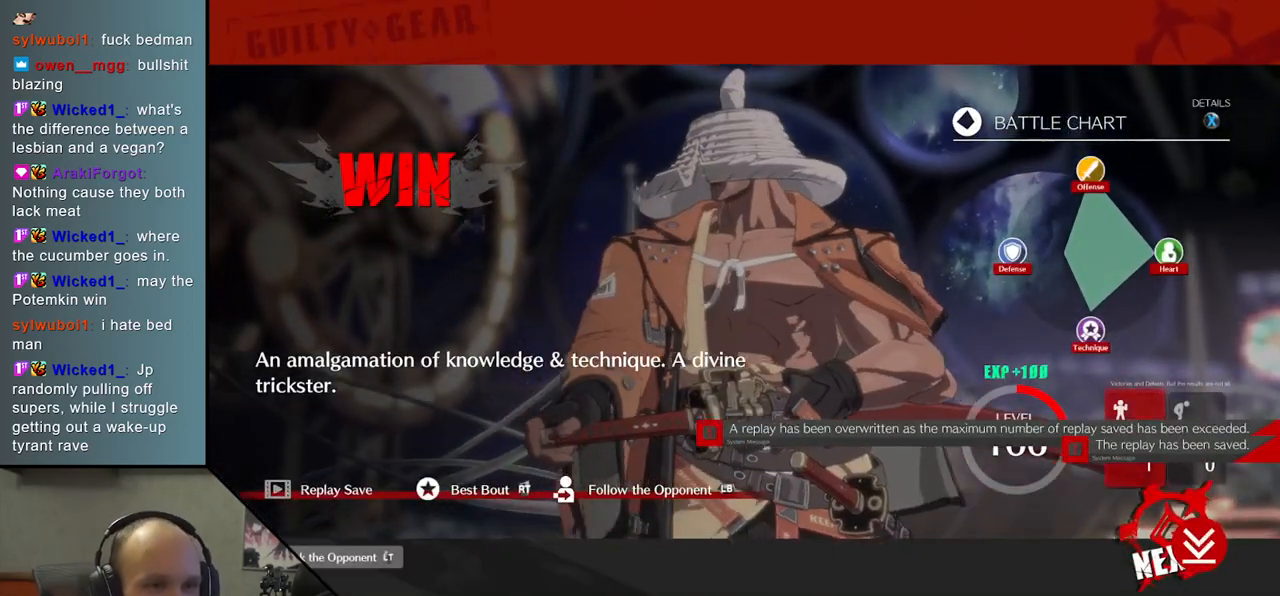
{"buttons": [], "left_stick": "center", "events": [[233, "L1", "down"], [350, "L1", "up"]]}
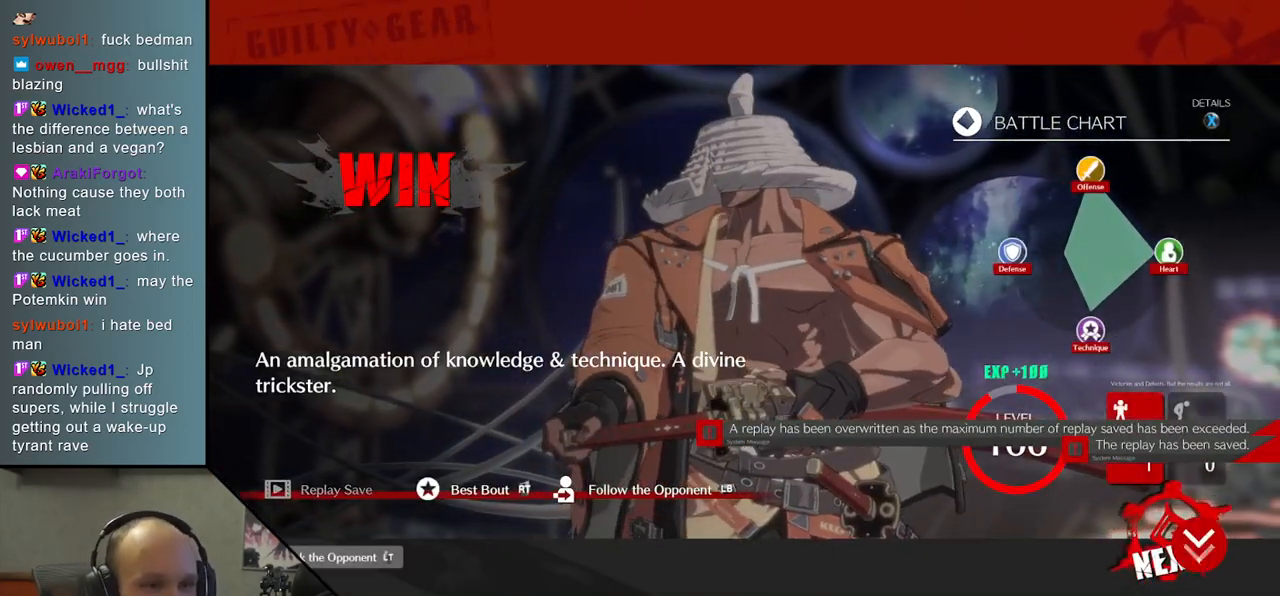
{"buttons": [], "left_stick": "center", "events": []}
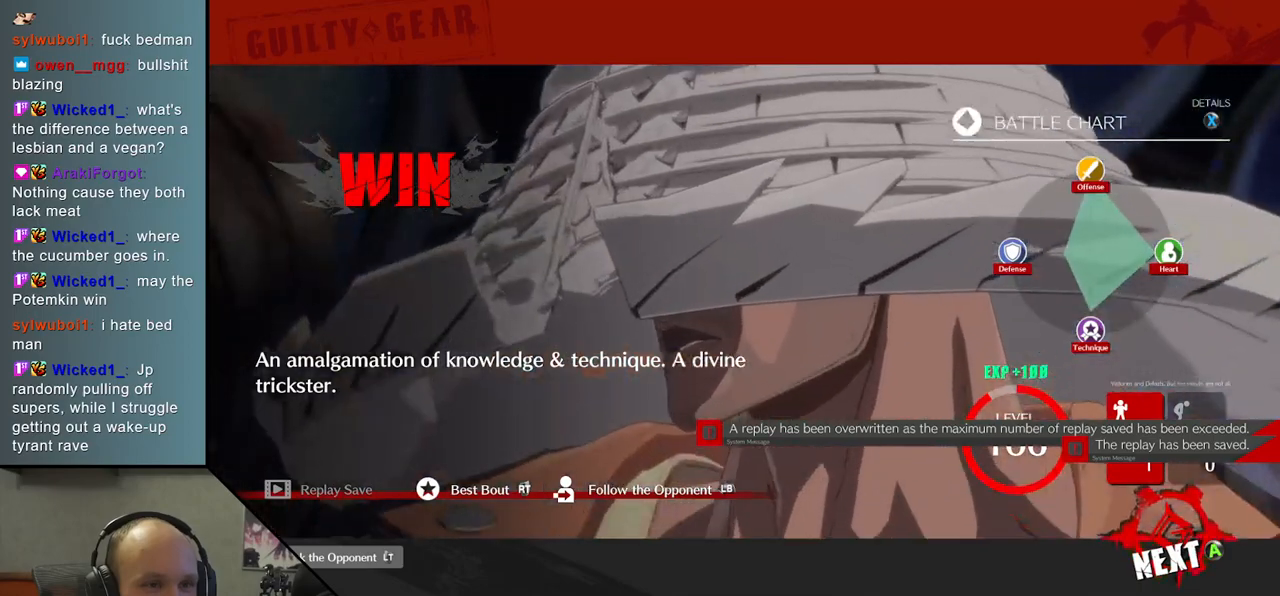
{"buttons": [], "left_stick": "center", "events": [[267, "L1", "down"], [367, "L1", "up"]]}
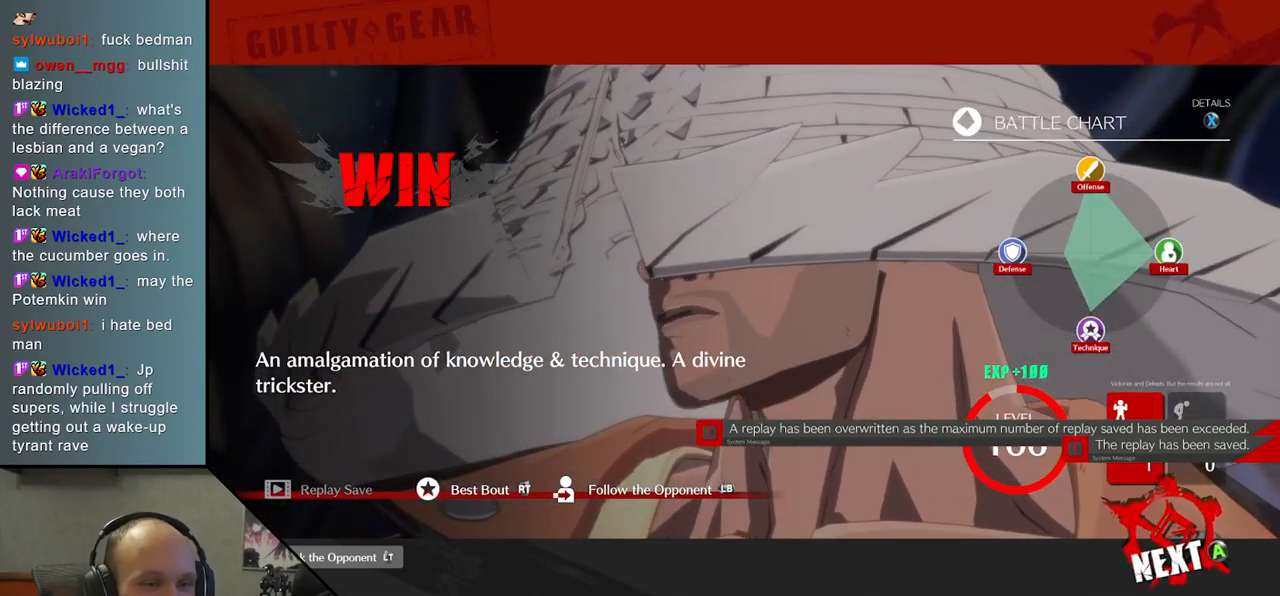
{"buttons": [], "left_stick": "center", "events": []}
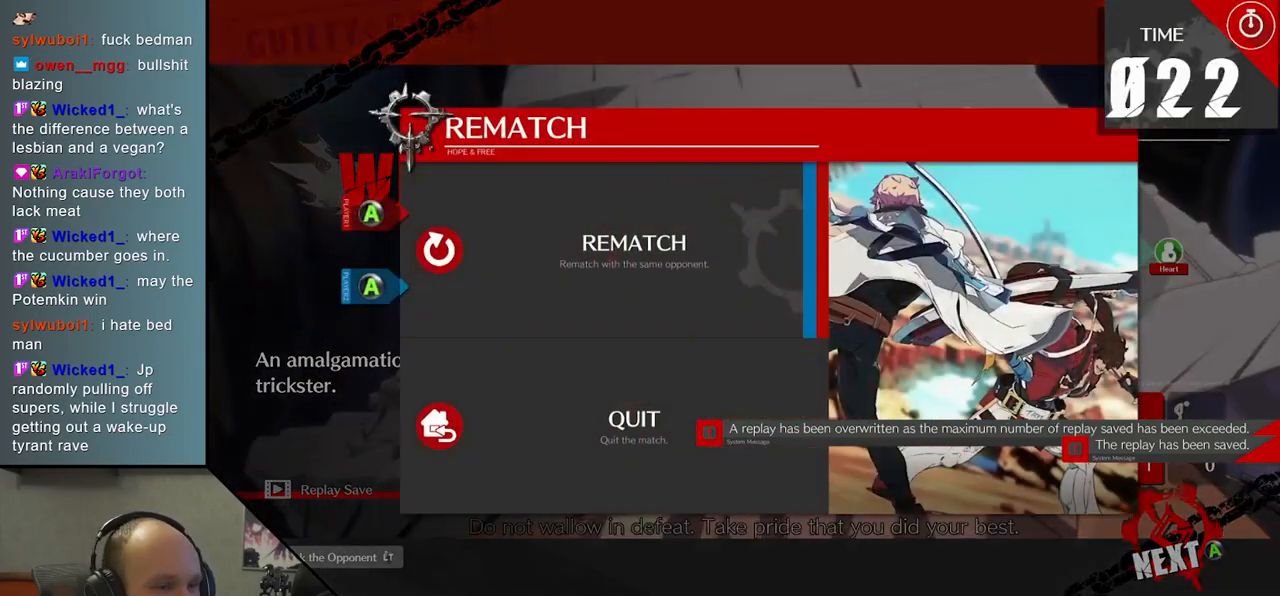
{"buttons": [], "left_stick": "center", "events": [[283, "L1", "down"], [383, "L1", "up"]]}
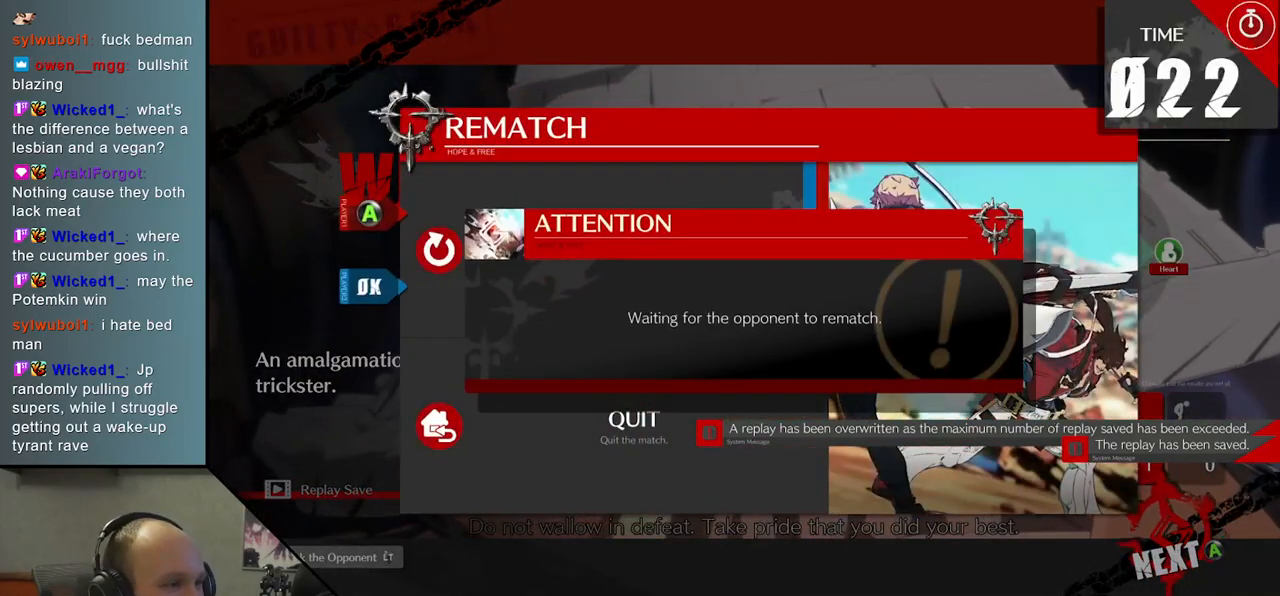
{"buttons": [], "left_stick": "center", "events": []}
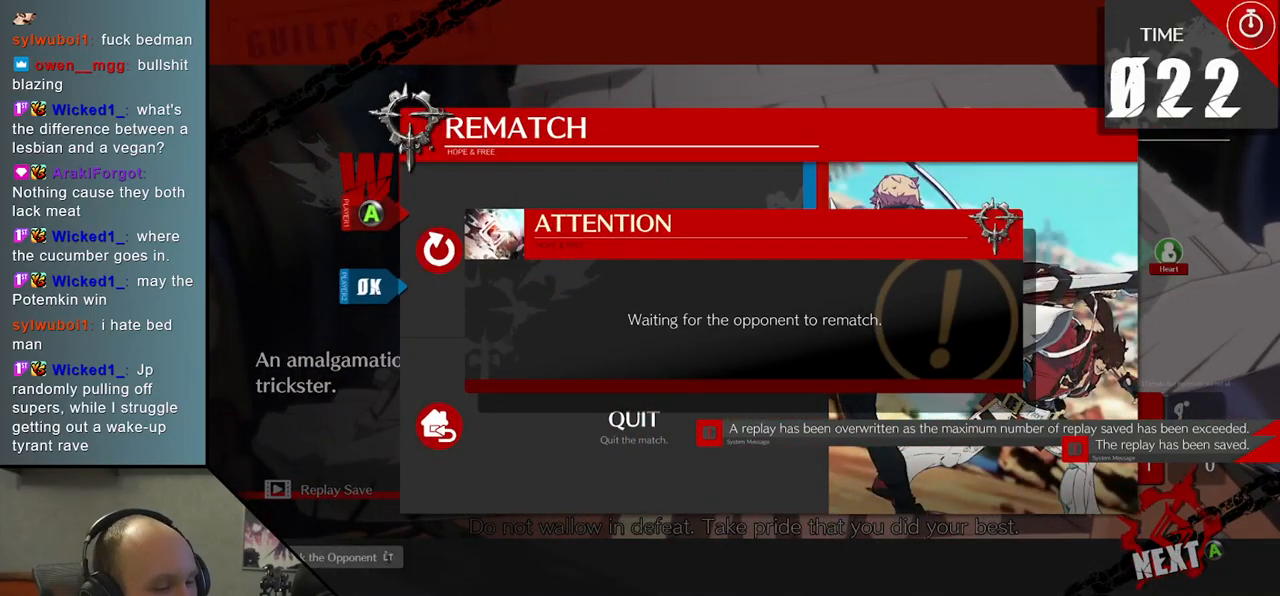
{"buttons": [], "left_stick": "center", "events": []}
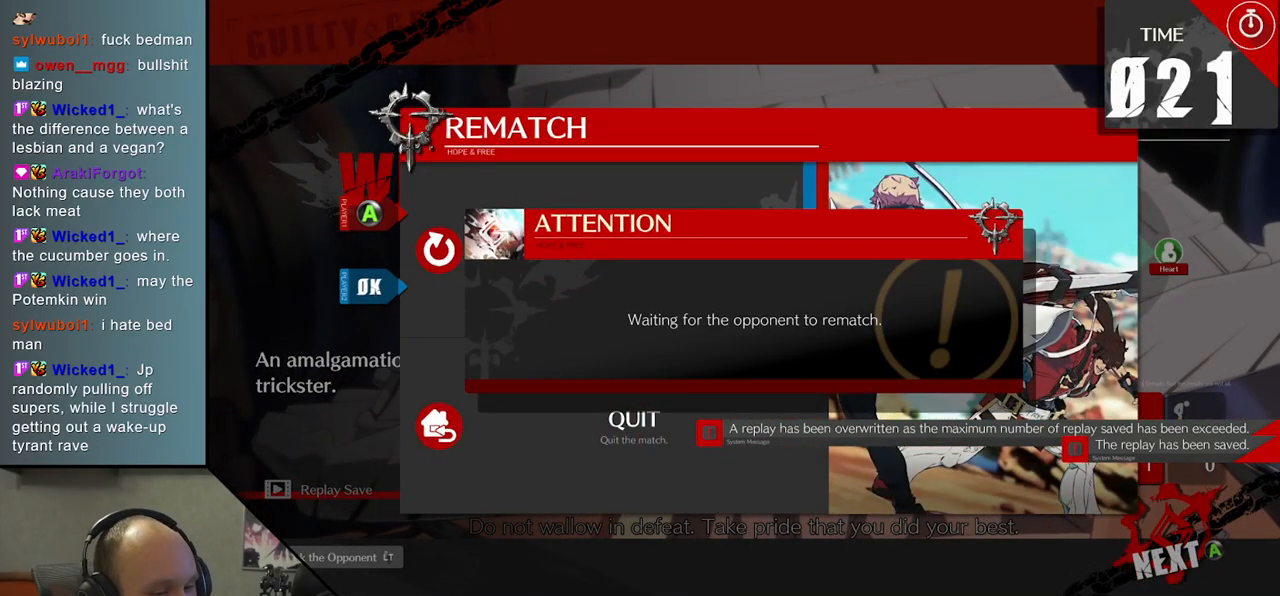
{"buttons": [], "left_stick": "center", "events": []}
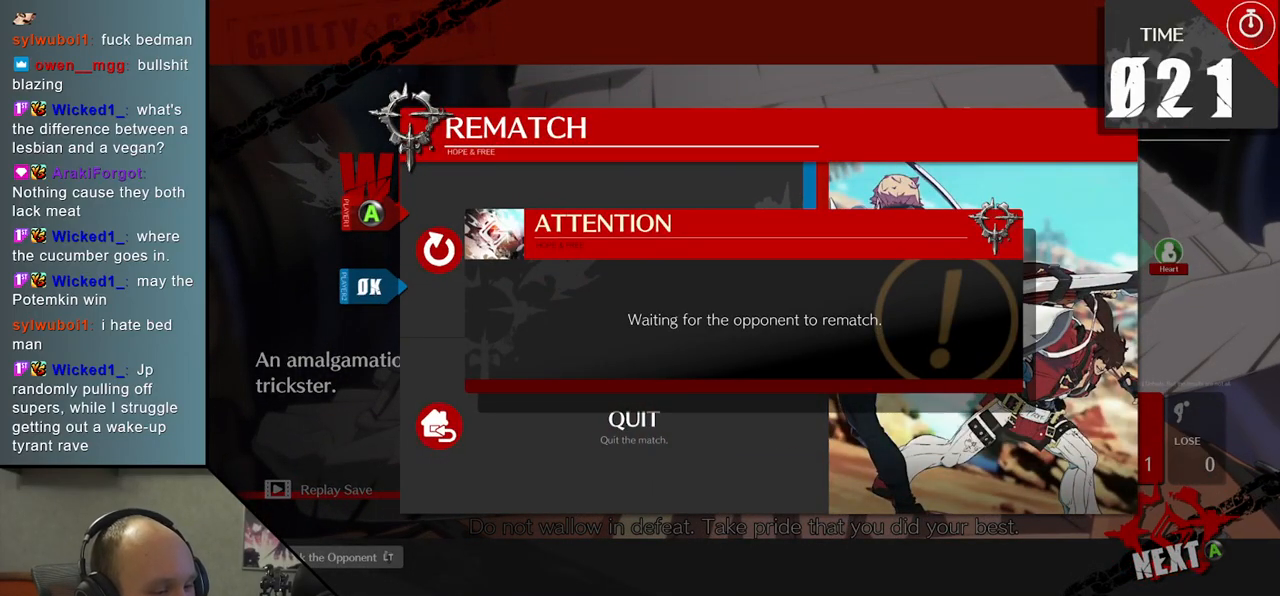
{"buttons": [], "left_stick": "center", "events": []}
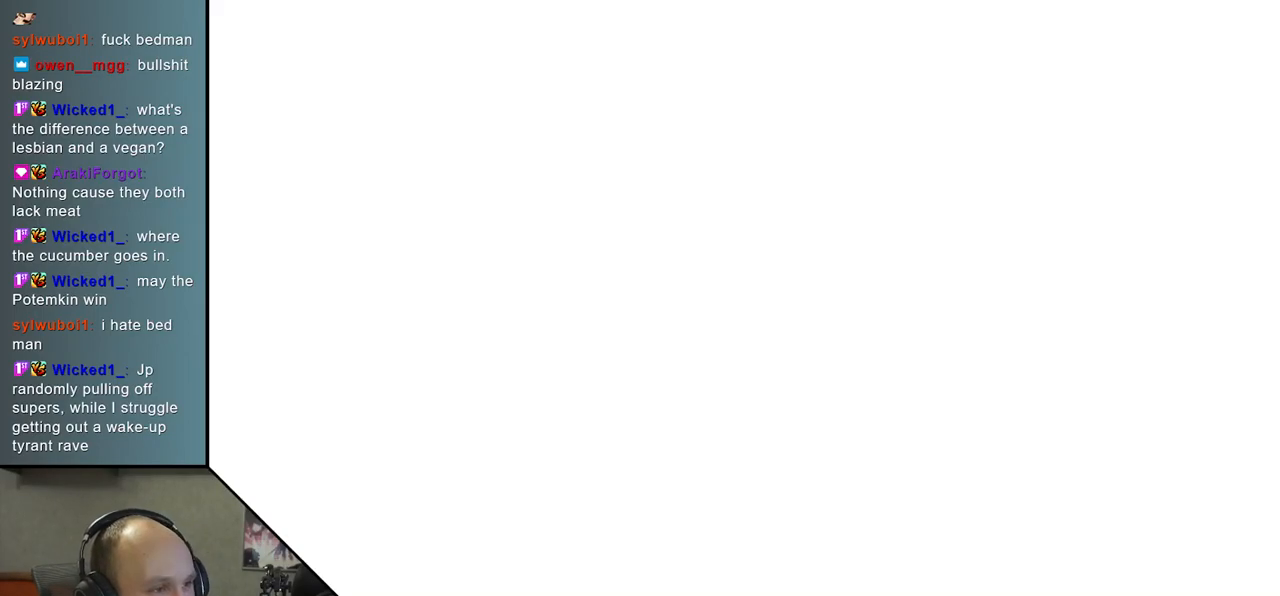
{"buttons": [], "left_stick": "center", "events": []}
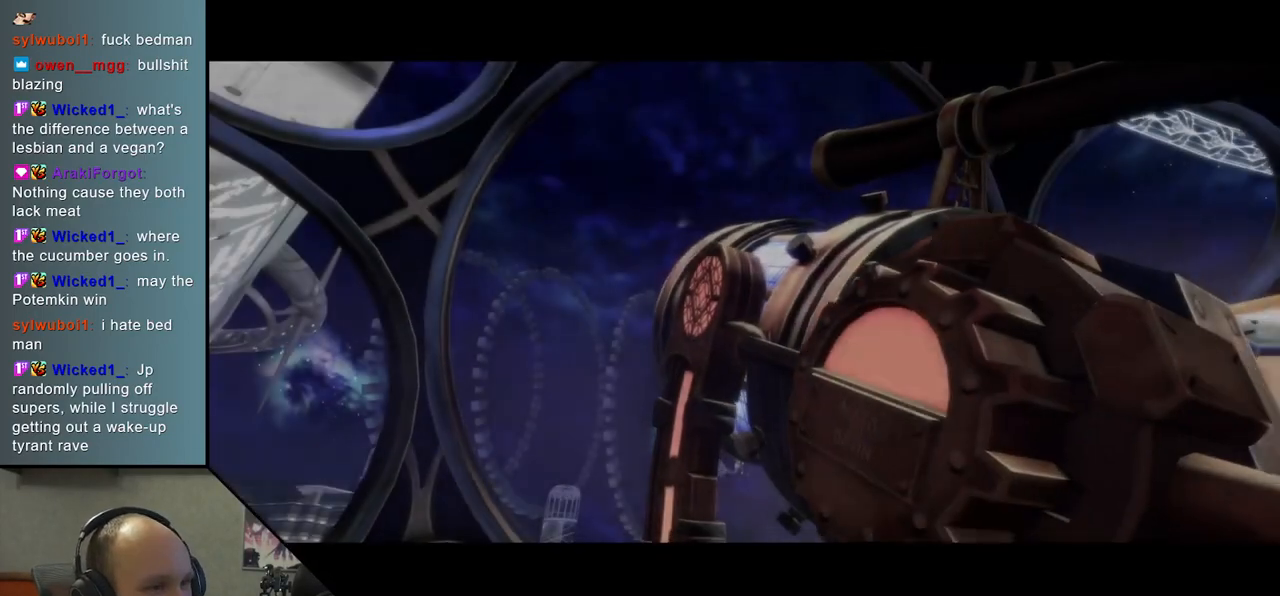
{"buttons": [], "left_stick": "left", "events": [[183, "left_stick", "left"]]}
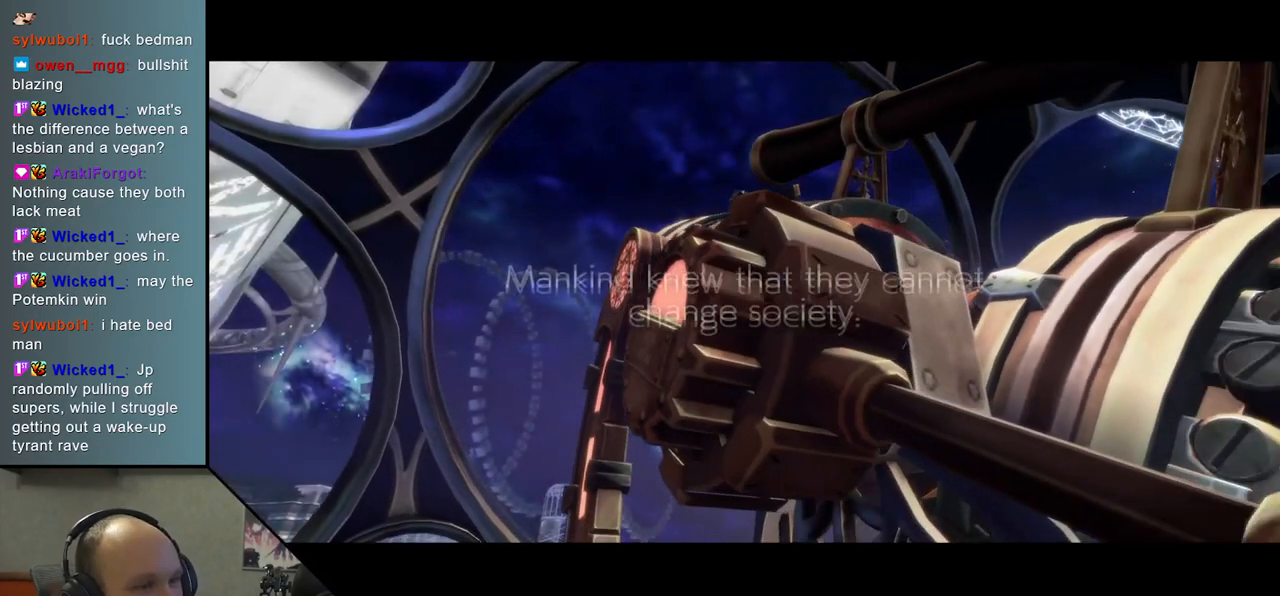
{"buttons": [], "left_stick": "left", "events": []}
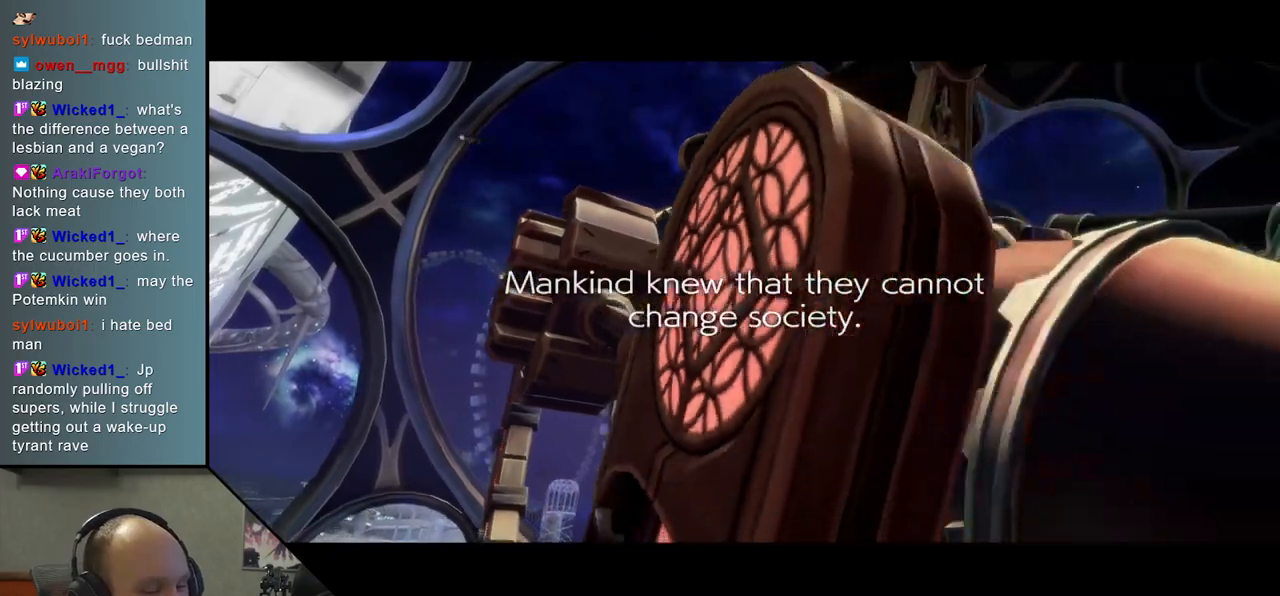
{"buttons": [], "left_stick": "center", "events": [[483, "left_stick", "center"]]}
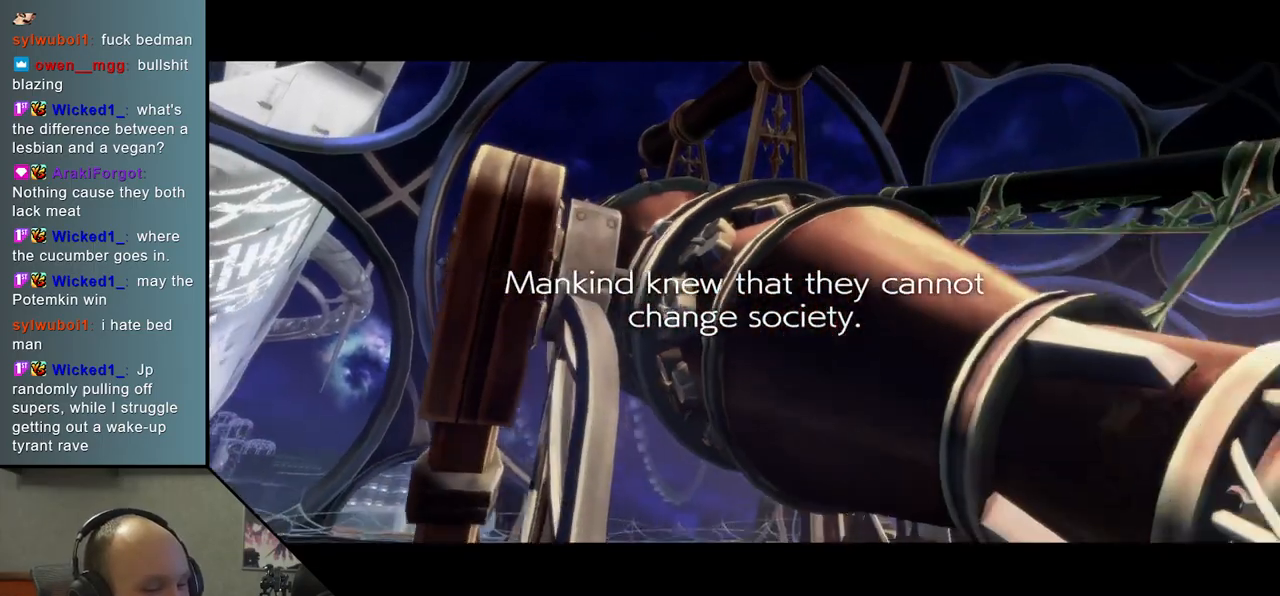
{"buttons": [], "left_stick": "center", "events": []}
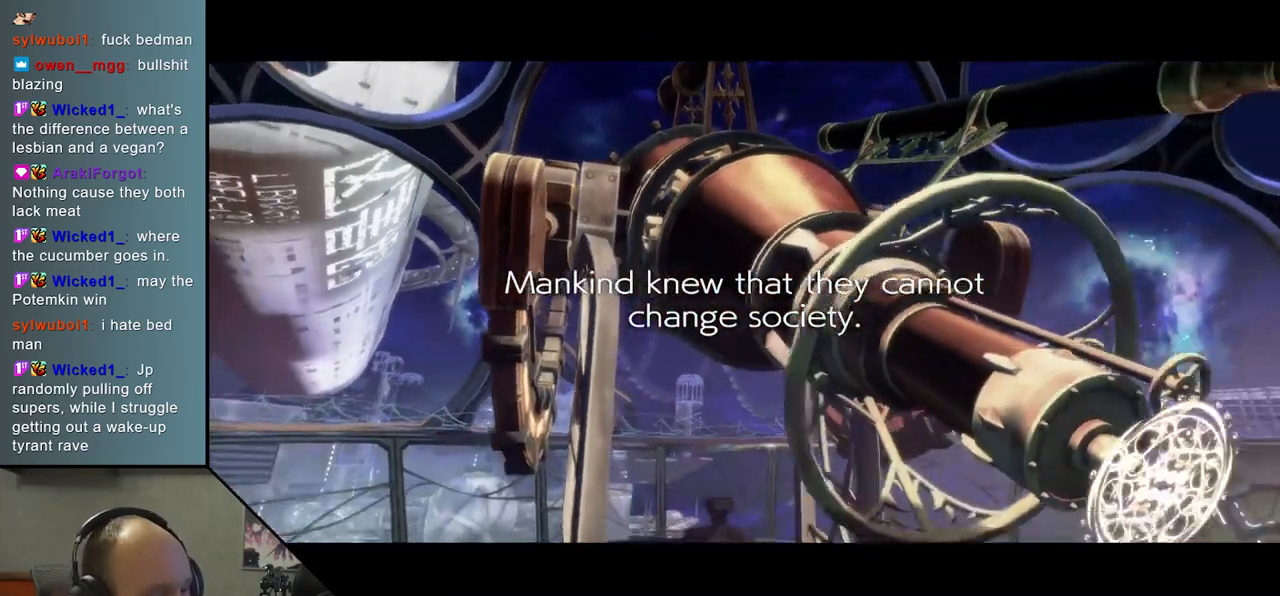
{"buttons": [], "left_stick": "left", "events": [[217, "left_stick", "left"]]}
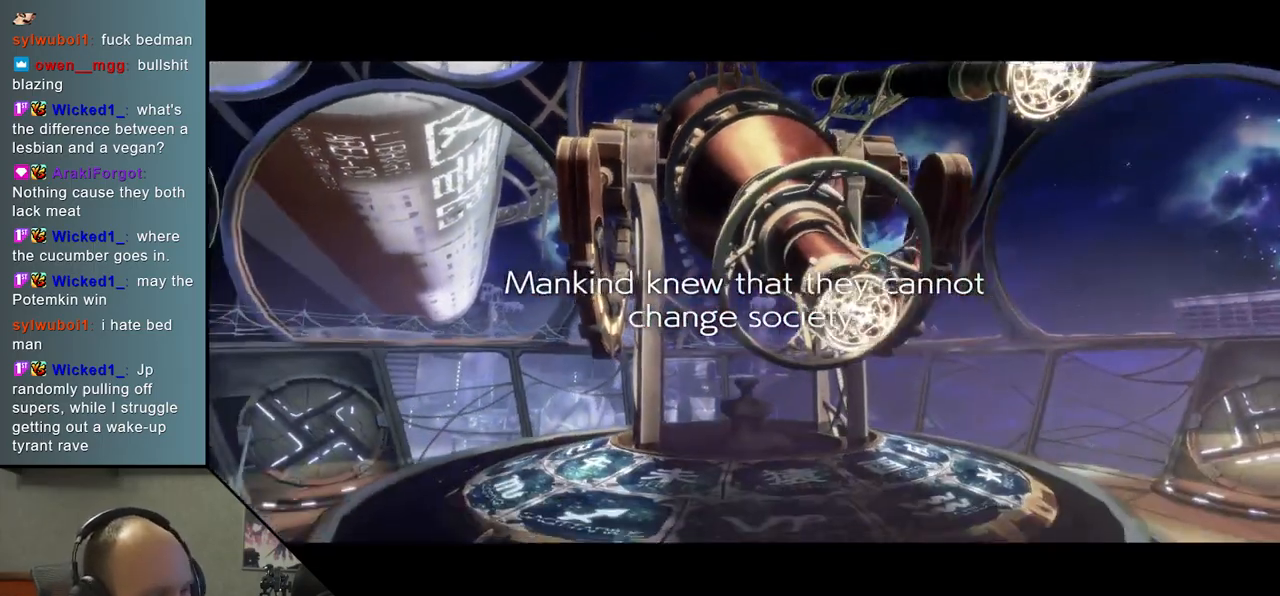
{"buttons": [], "left_stick": "left", "events": []}
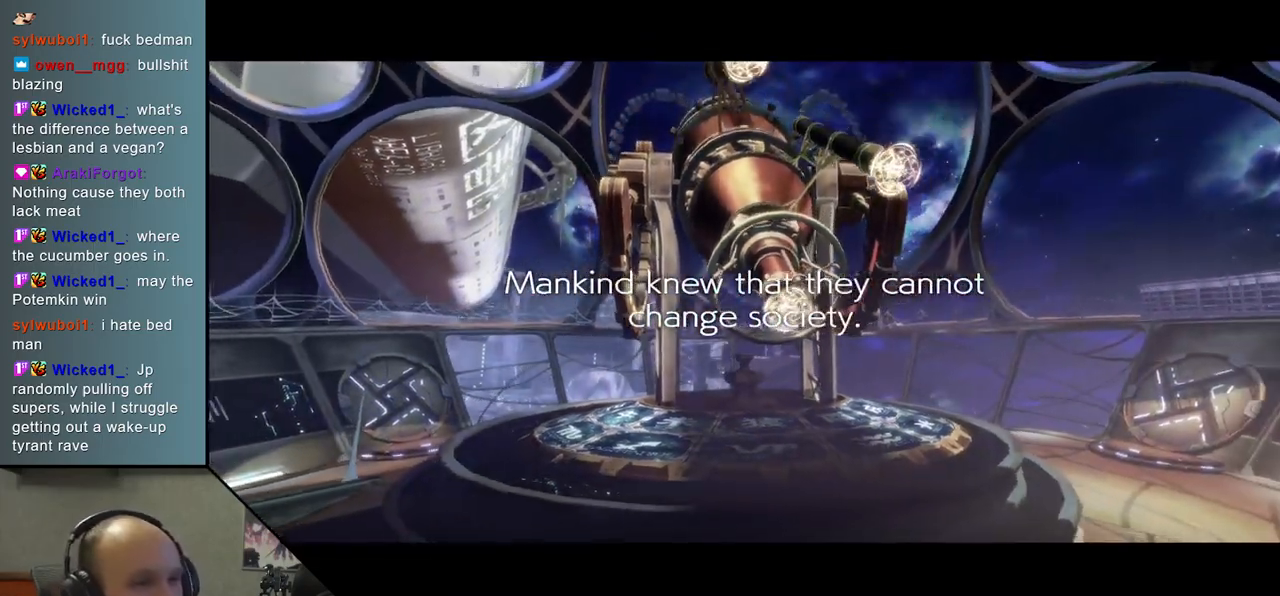
{"buttons": [], "left_stick": "left", "events": []}
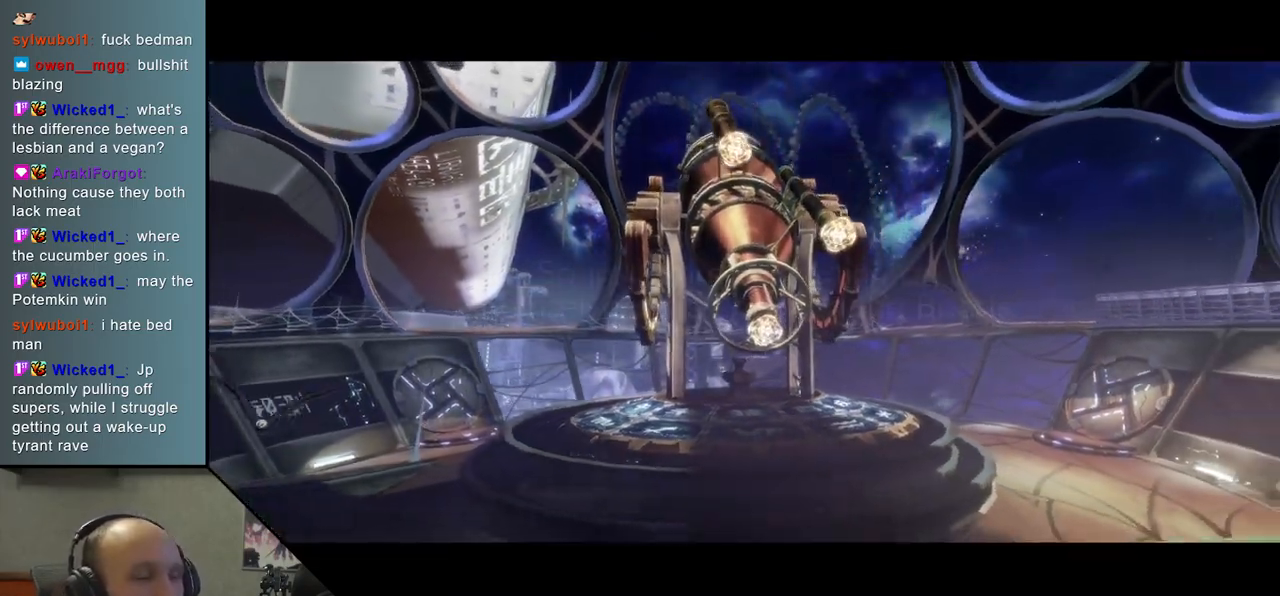
{"buttons": [], "left_stick": "left", "events": []}
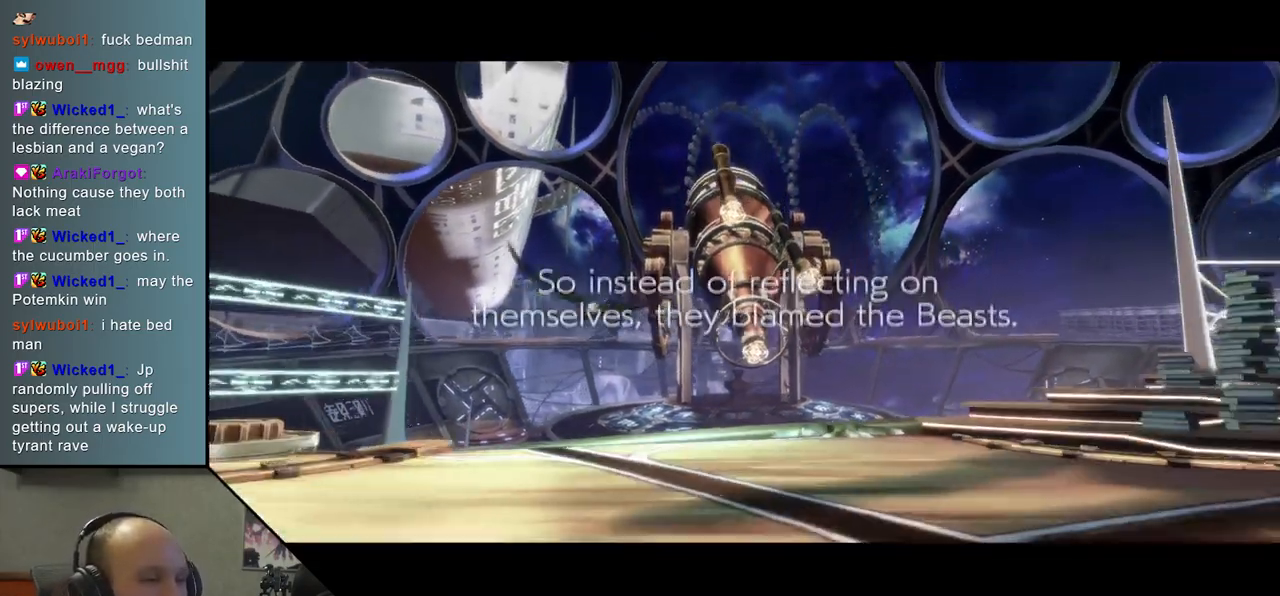
{"buttons": [], "left_stick": "left", "events": []}